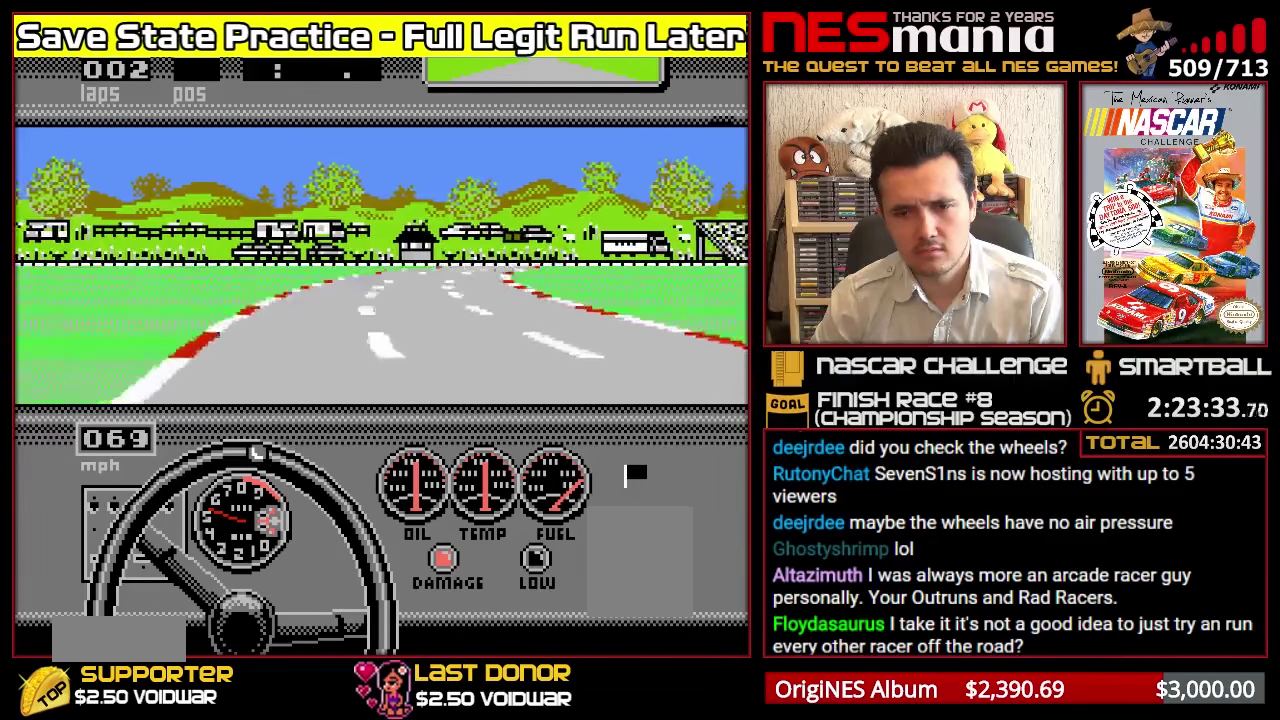
Gameplay with a controller (Nintendo layout); each line is a JSON object with the inputs held at the frame after it. "events" lists button and stick changes between this image and that frame as [ms after this image, input, new state], when the widget could be followed in between. Not read: L3 R3 left_stick.
{"buttons": [], "events": []}
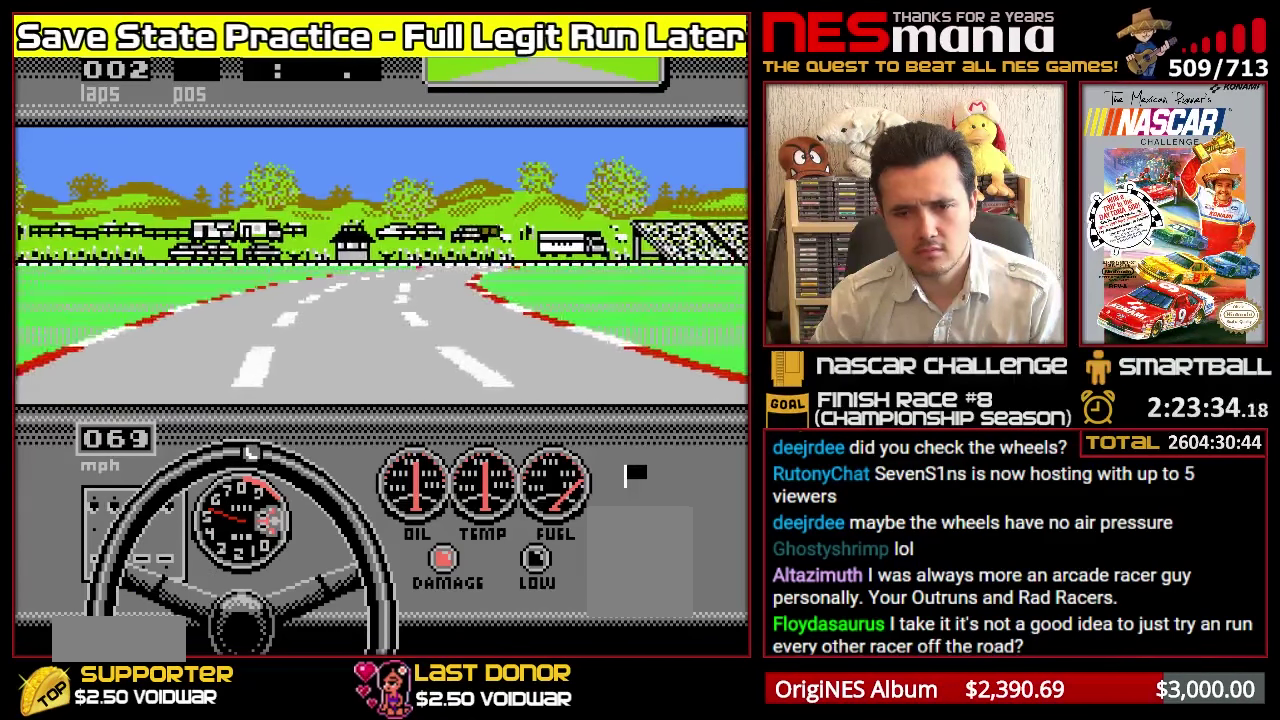
{"buttons": [], "events": [[250, "DPAD_RIGHT", "down"], [333, "DPAD_RIGHT", "up"]]}
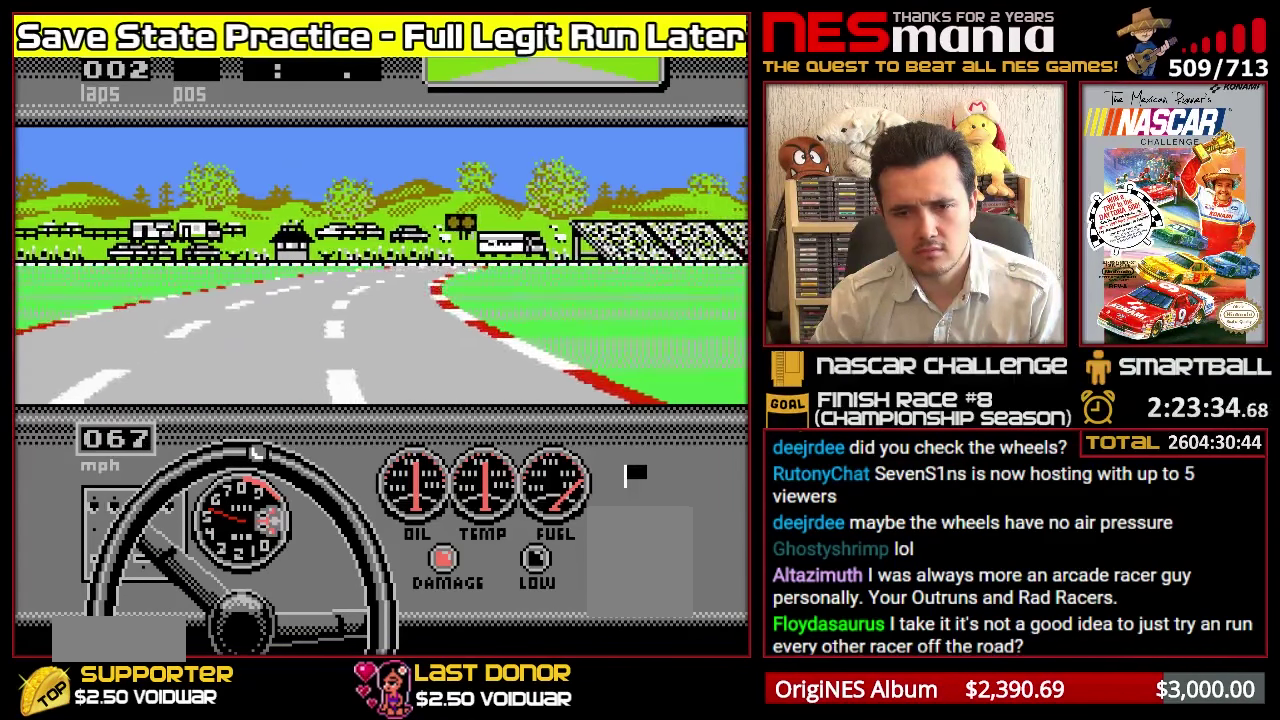
{"buttons": [], "events": []}
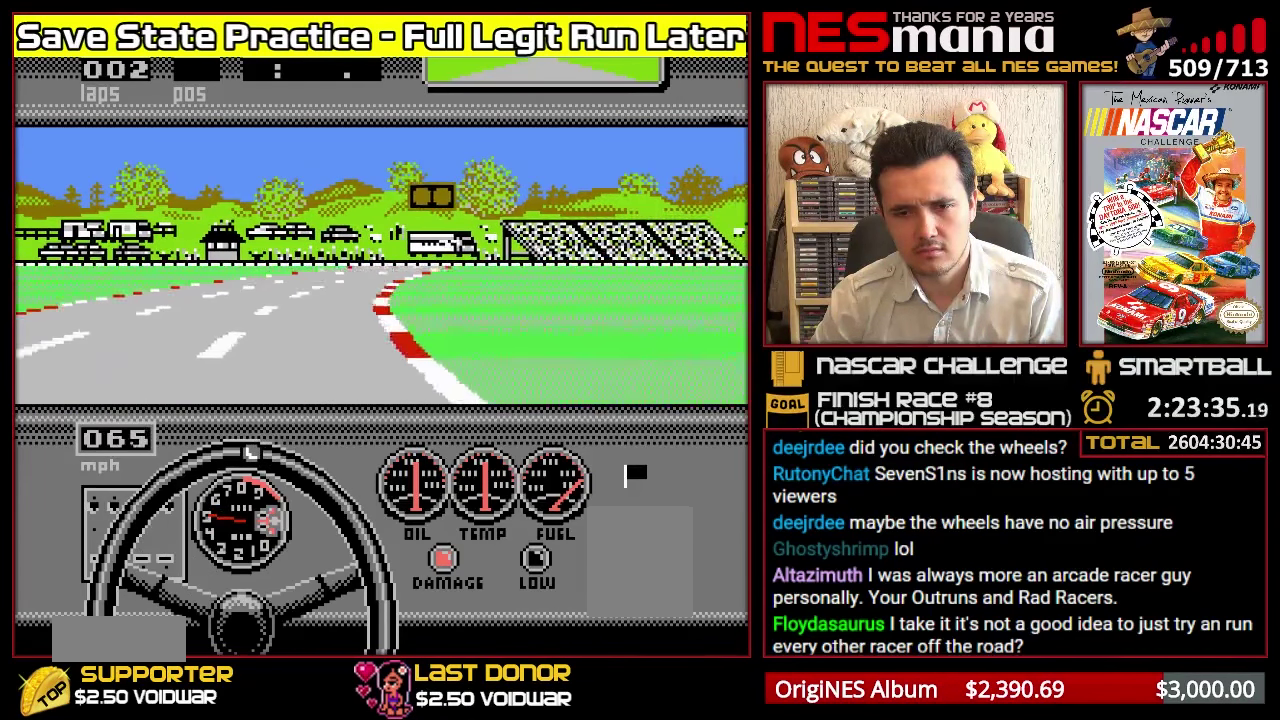
{"buttons": [], "events": []}
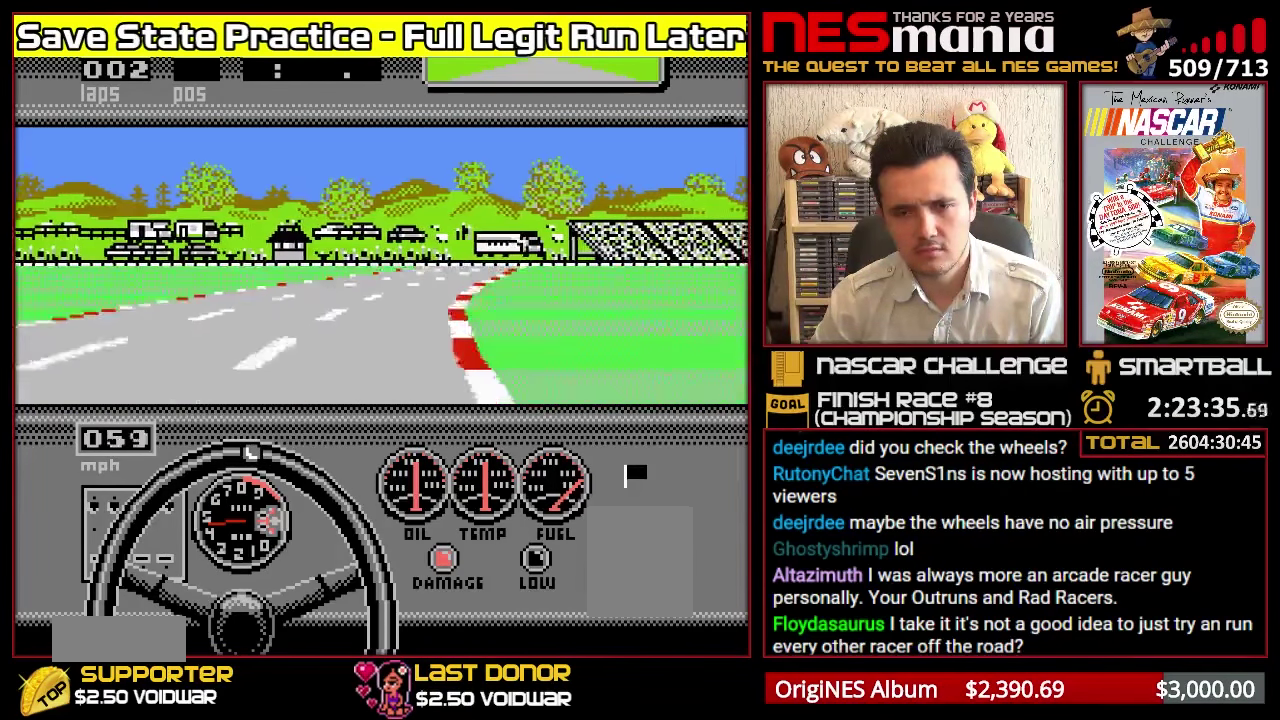
{"buttons": [], "events": [[117, "DPAD_RIGHT", "down"], [250, "DPAD_RIGHT", "up"]]}
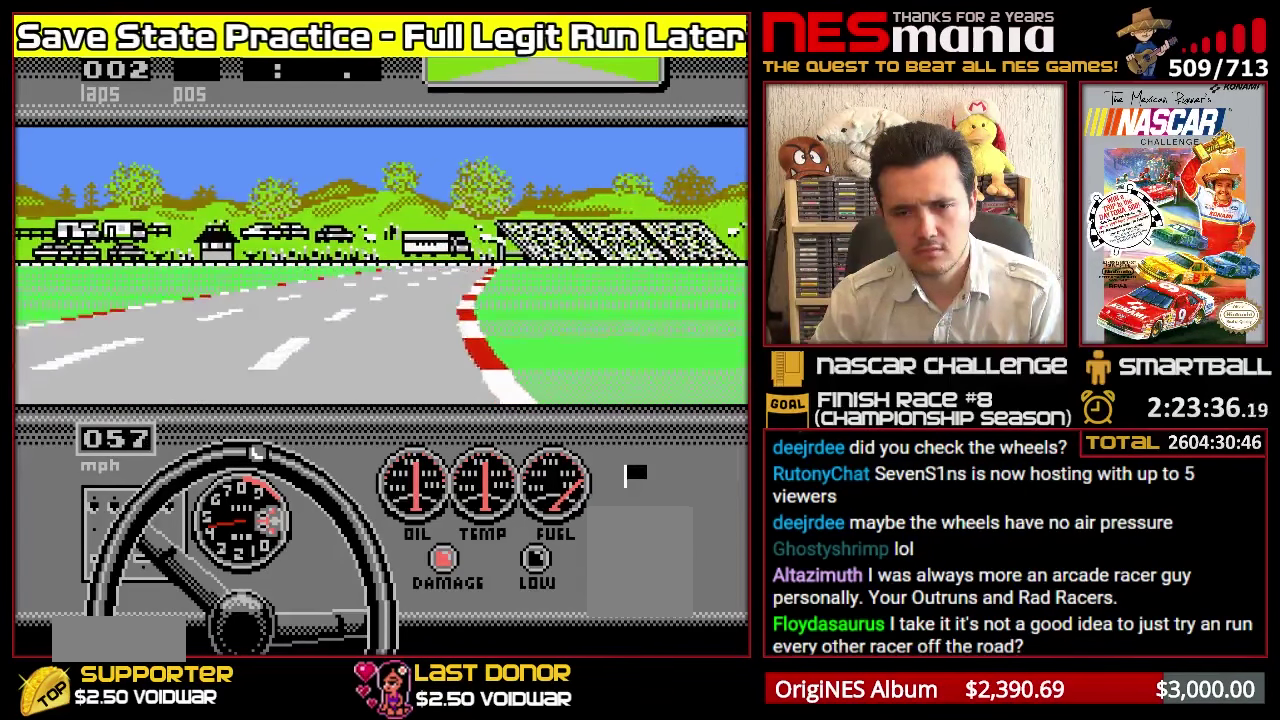
{"buttons": ["A"], "events": [[350, "A", "down"]]}
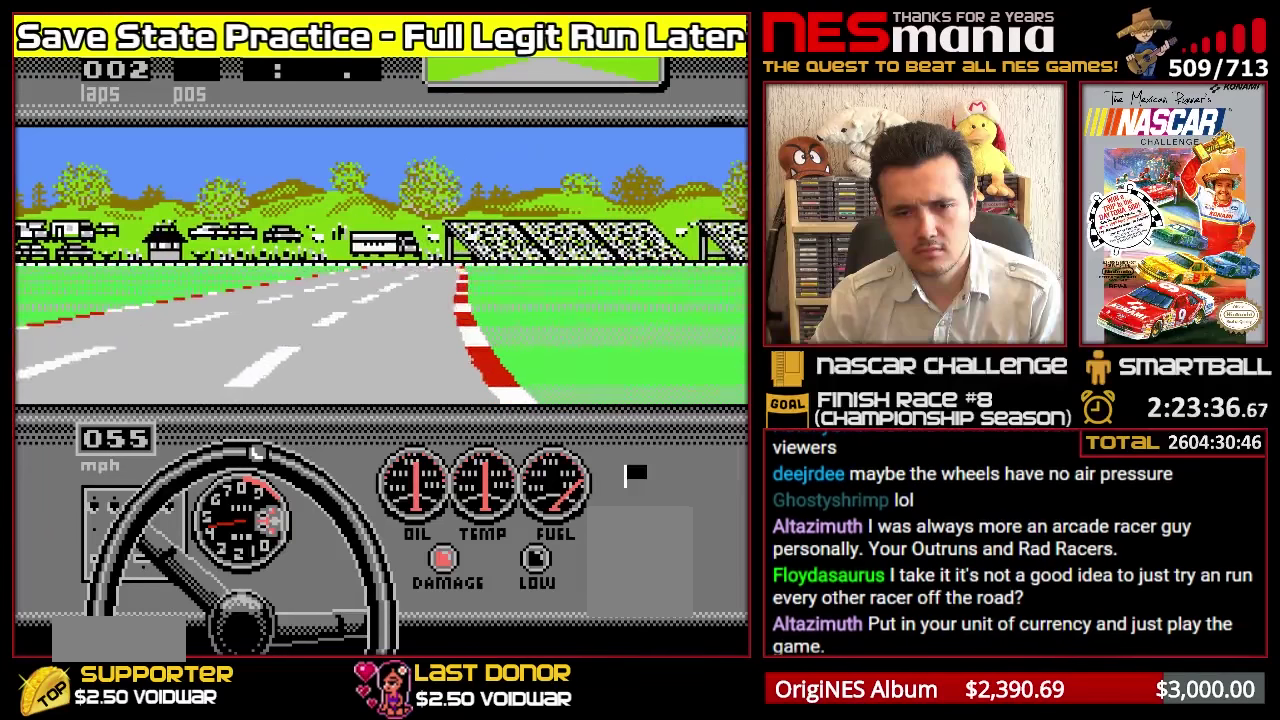
{"buttons": ["A"], "events": [[200, "A", "up"], [500, "A", "down"]]}
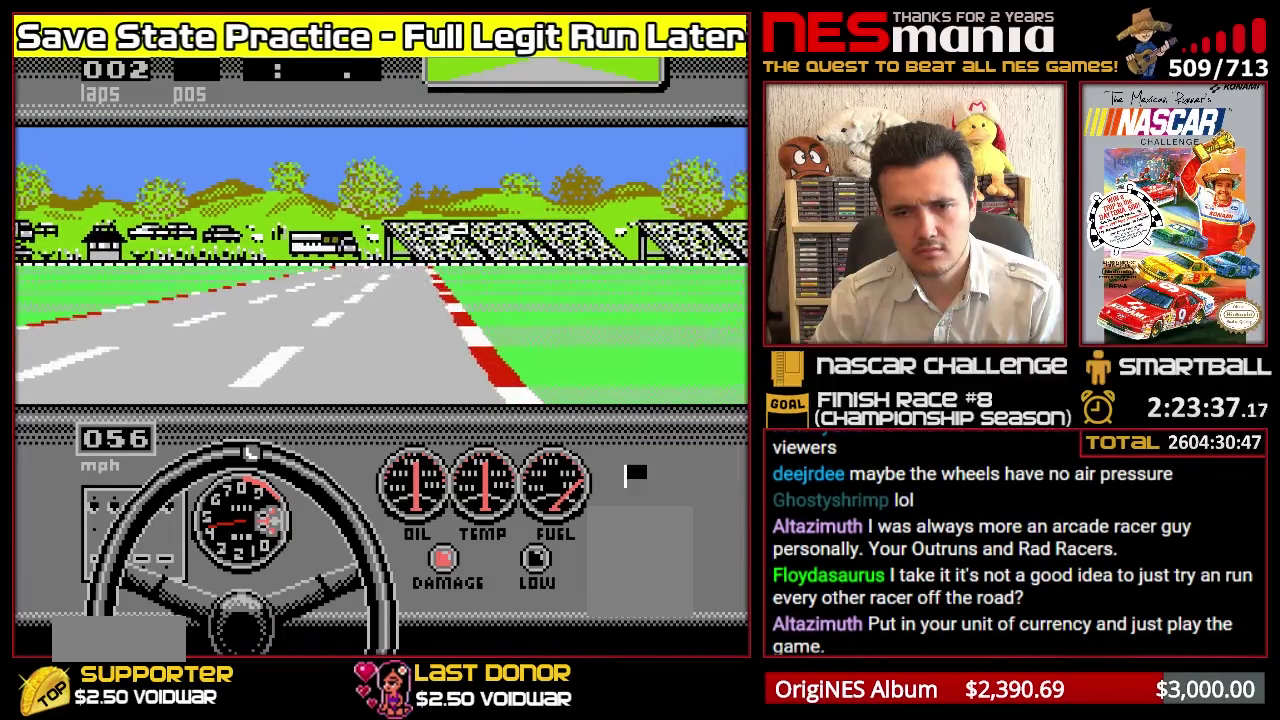
{"buttons": ["A"], "events": []}
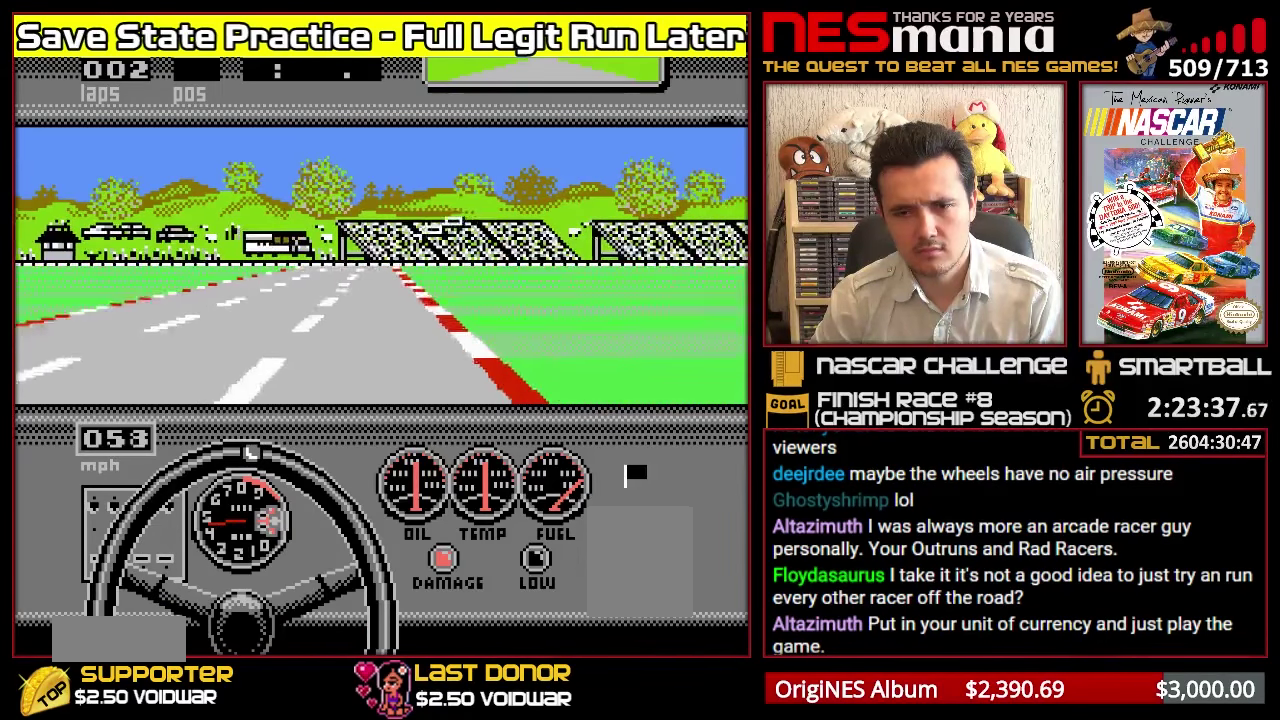
{"buttons": ["A"], "events": []}
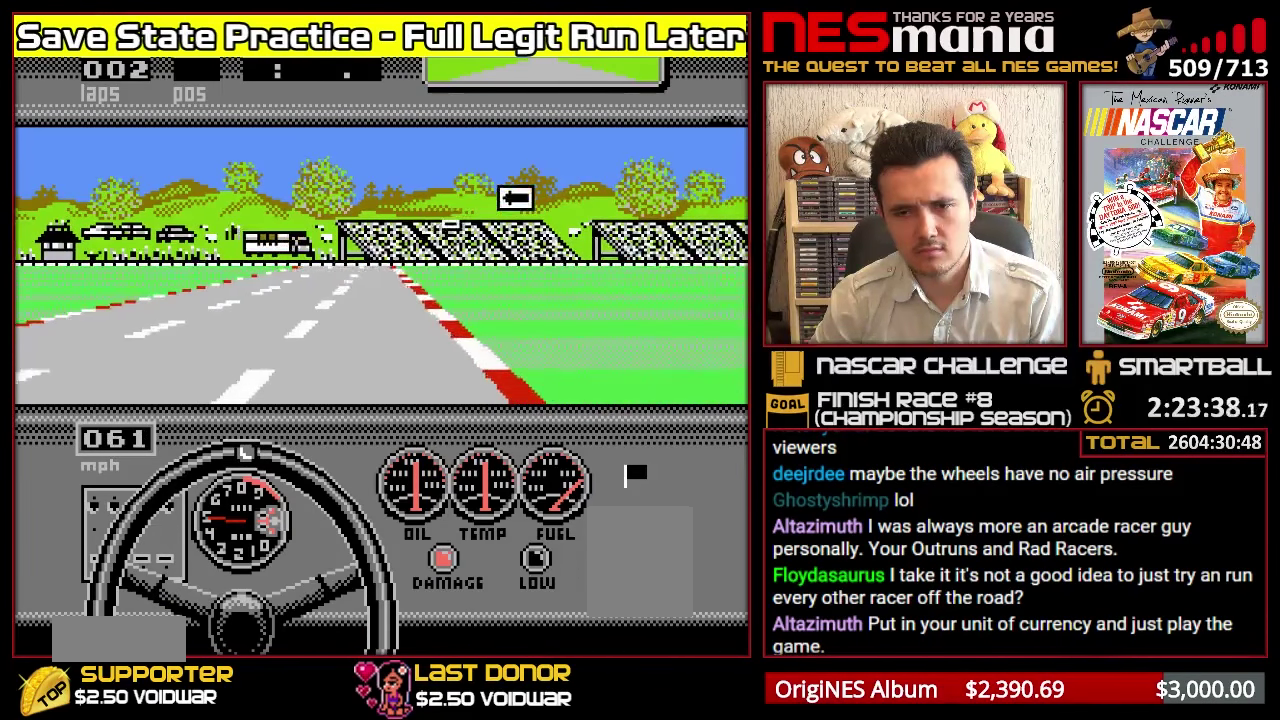
{"buttons": [], "events": [[283, "A", "up"]]}
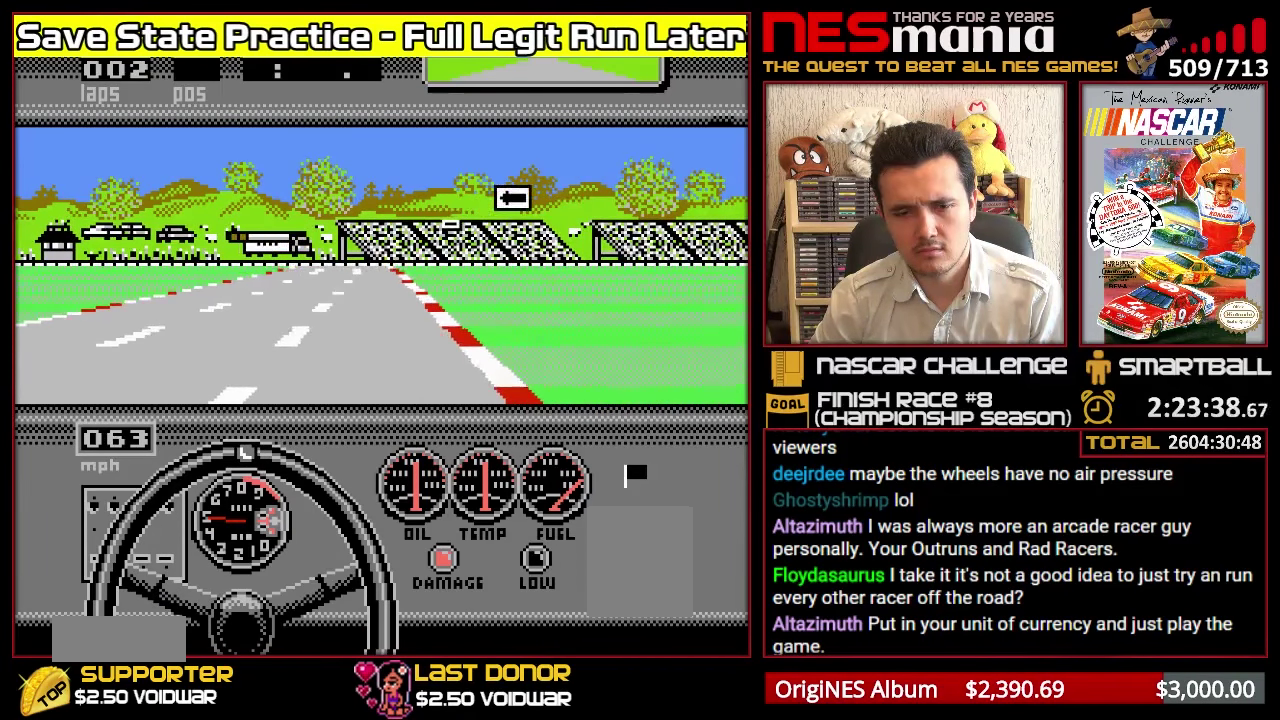
{"buttons": ["A"], "events": [[166, "A", "down"]]}
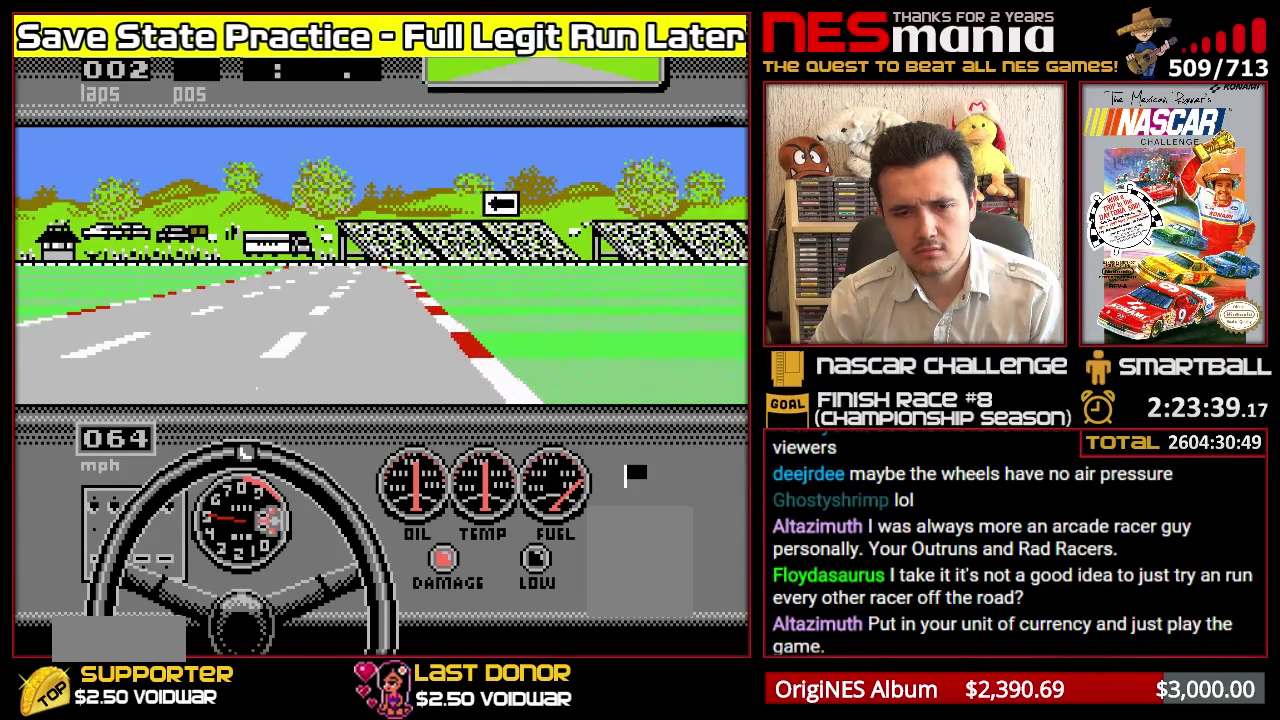
{"buttons": ["A"], "events": []}
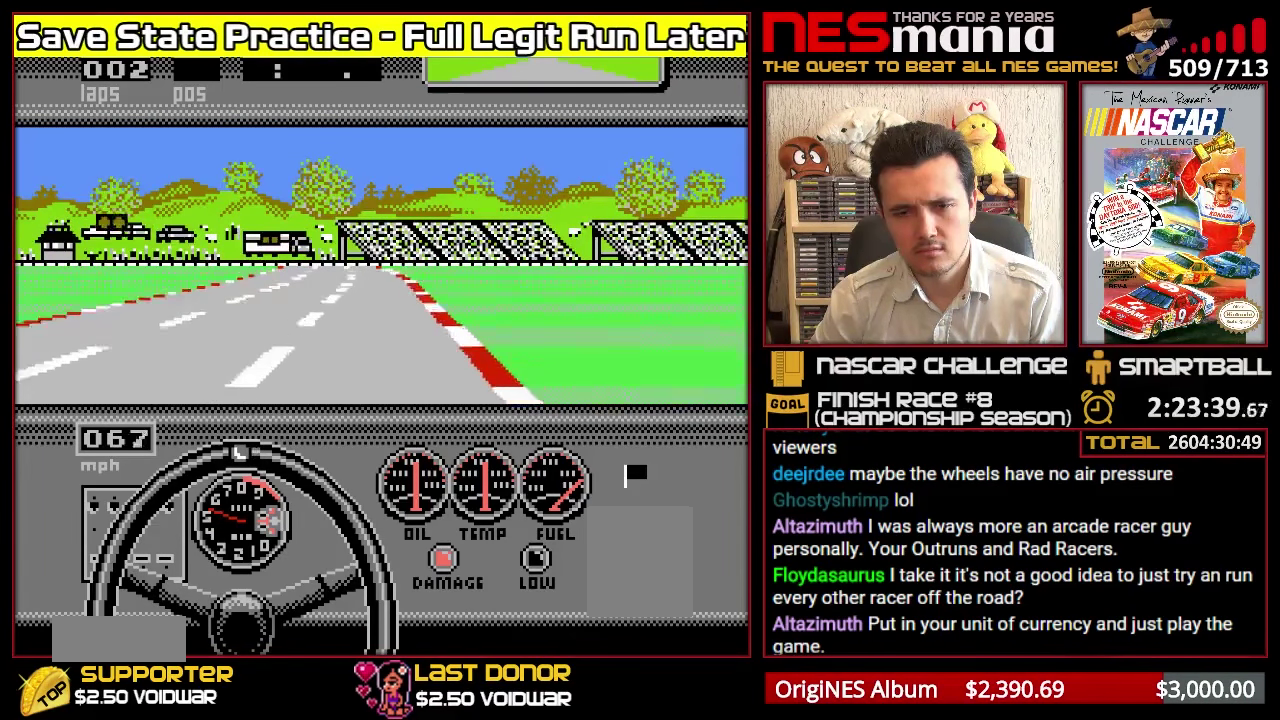
{"buttons": ["A"], "events": []}
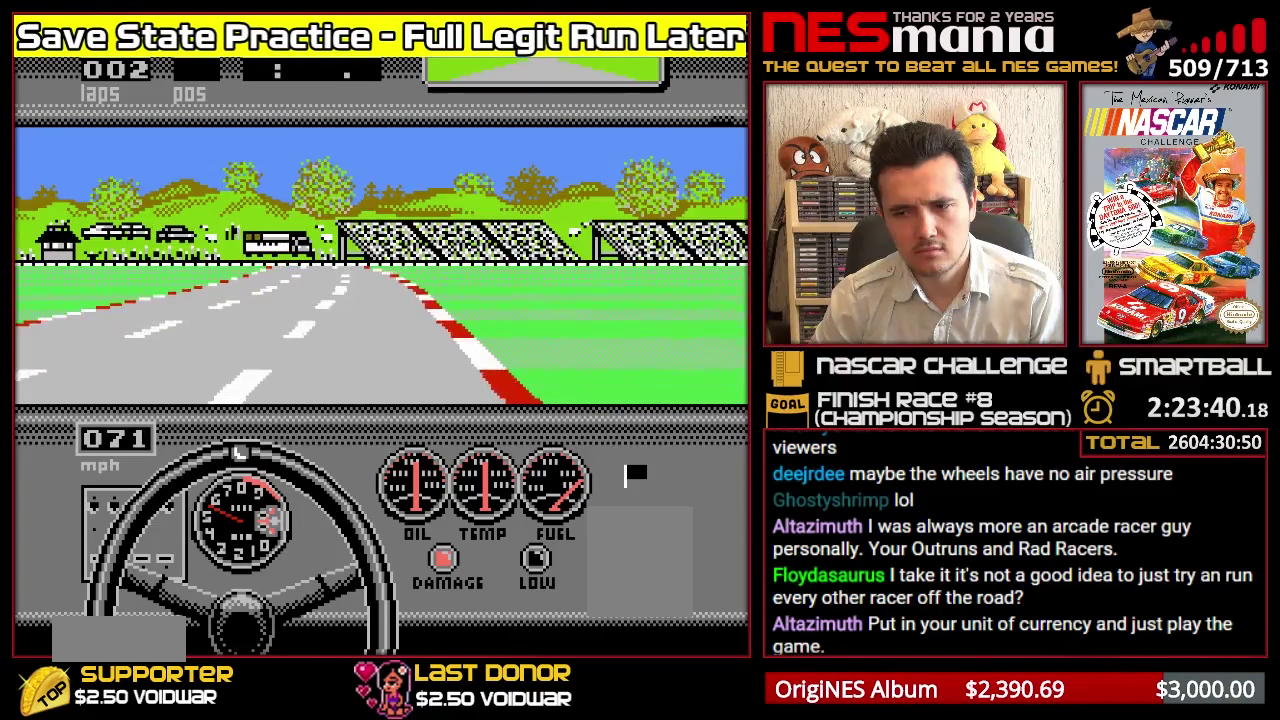
{"buttons": [], "events": [[150, "A", "up"]]}
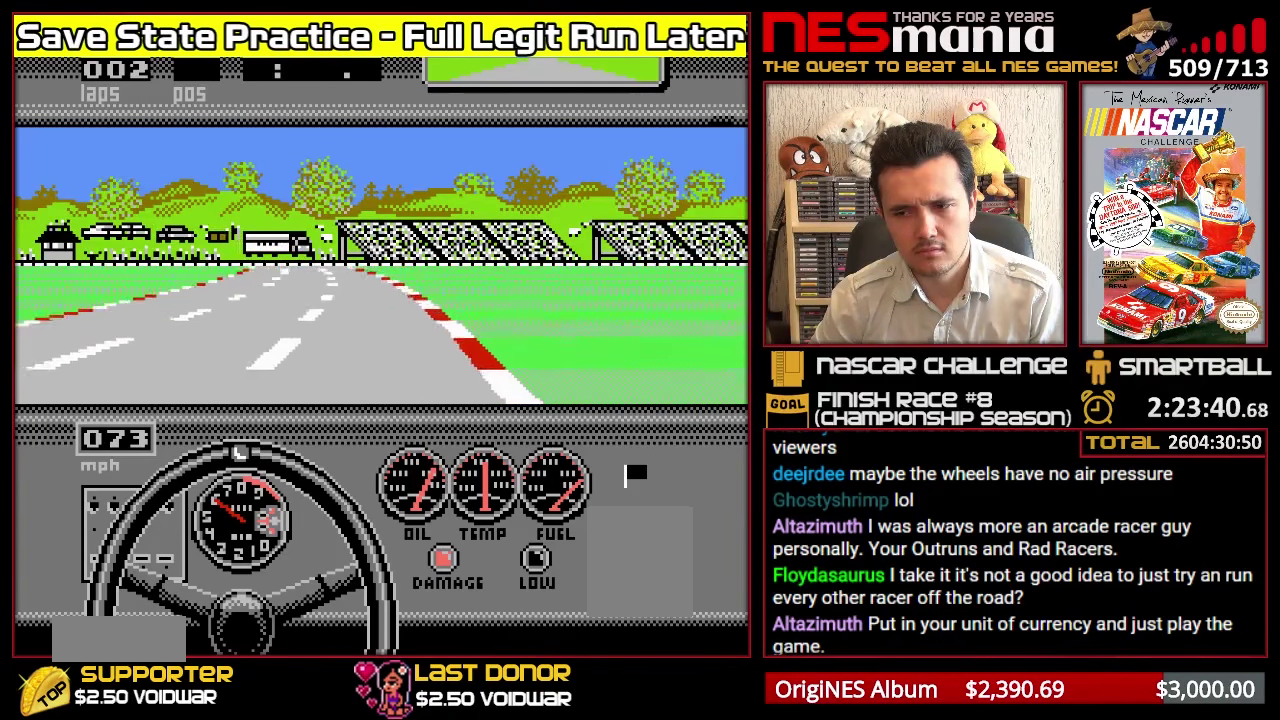
{"buttons": ["DPAD_LEFT"], "events": [[100, "DPAD_LEFT", "down"], [250, "DPAD_LEFT", "up"], [500, "DPAD_LEFT", "down"]]}
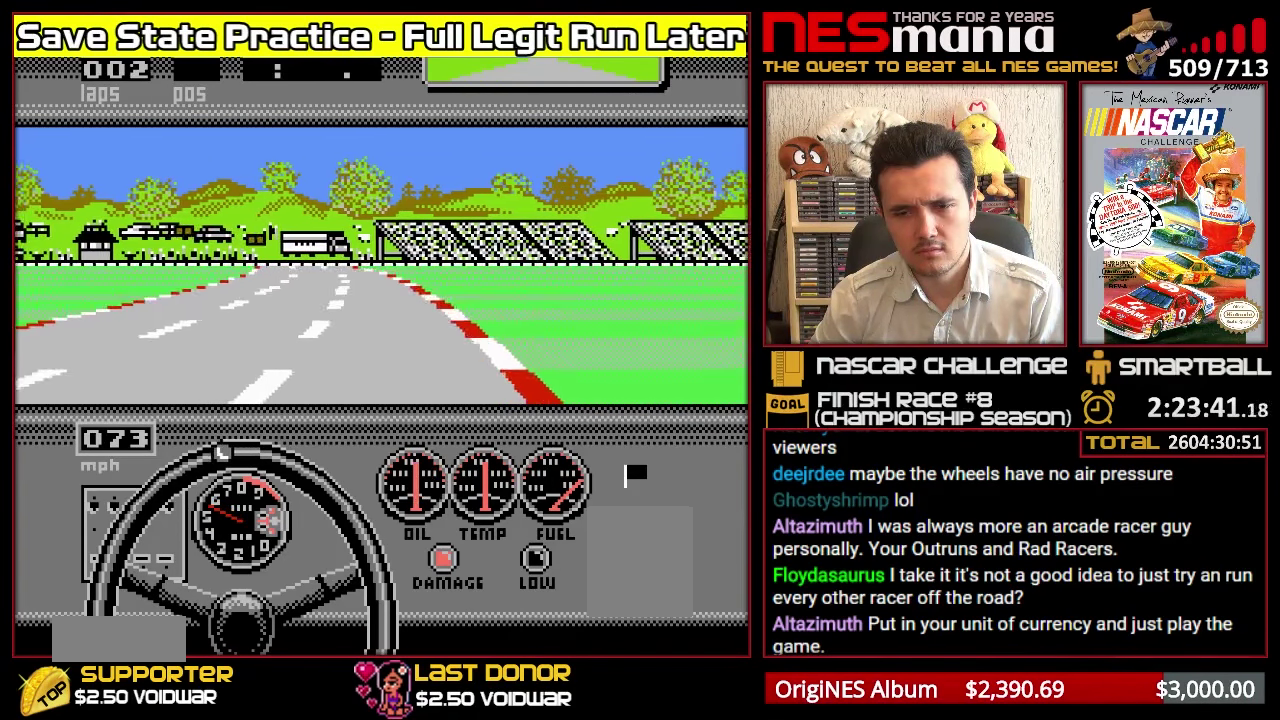
{"buttons": [], "events": [[66, "R1", "down"], [66, "R2", "down"], [83, "DPAD_LEFT", "up"], [350, "R1", "up"], [350, "R2", "up"]]}
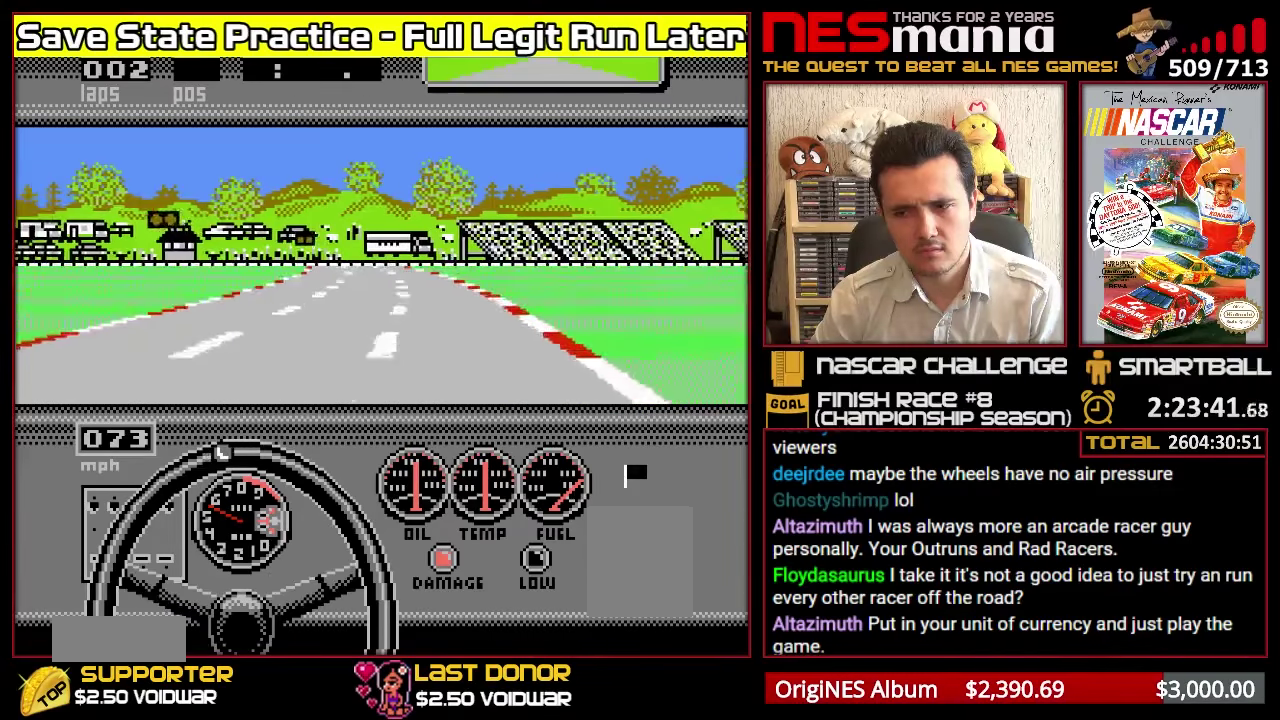
{"buttons": [], "events": []}
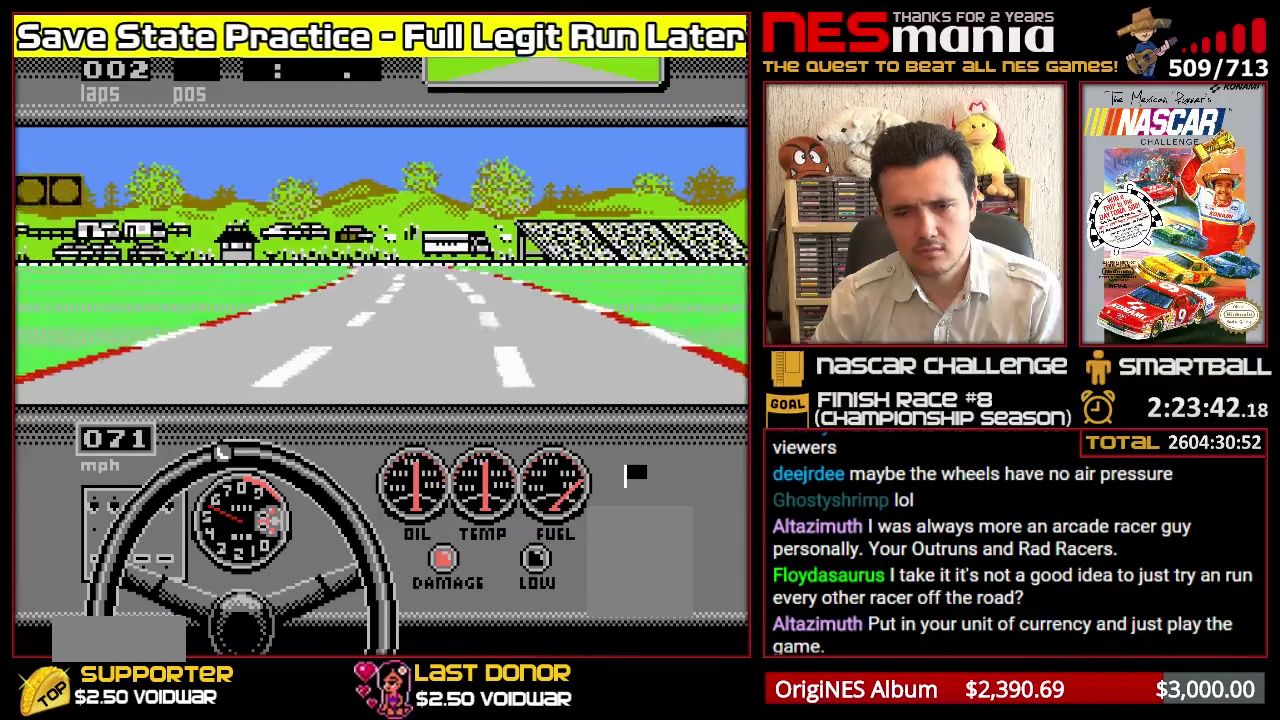
{"buttons": ["A"], "events": [[450, "A", "down"]]}
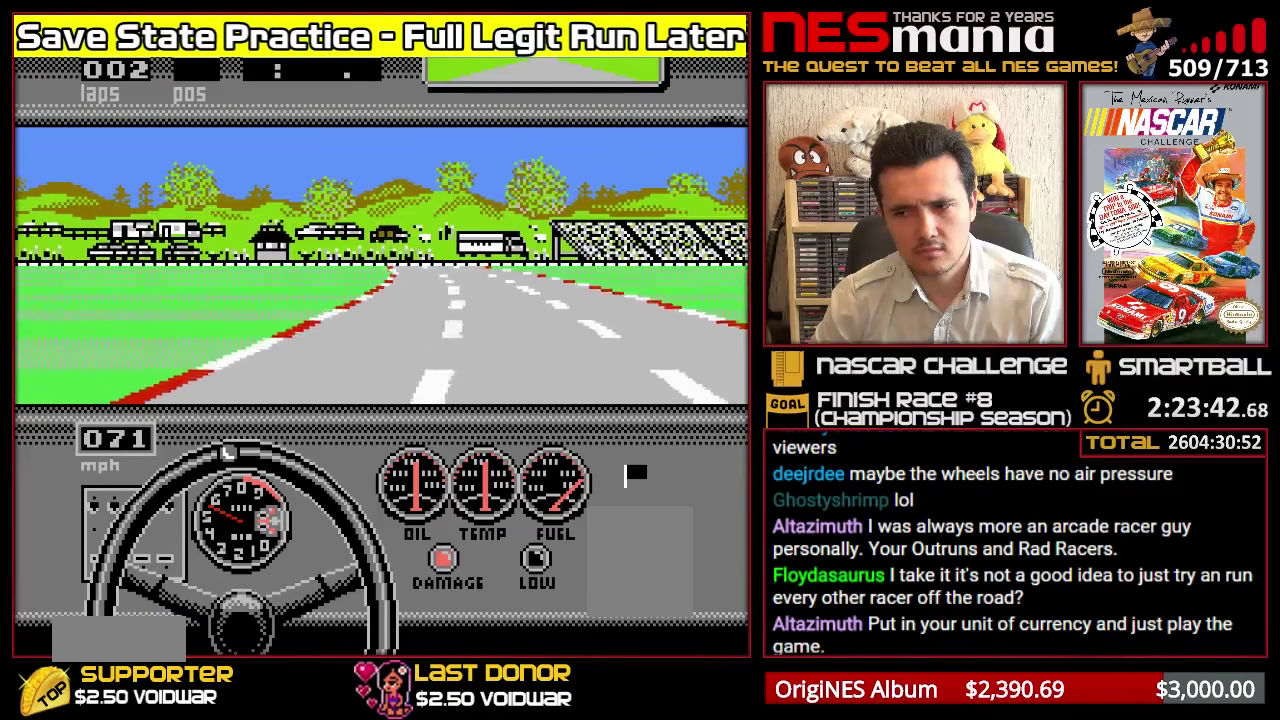
{"buttons": ["A"], "events": [[350, "A", "up"], [400, "A", "down"]]}
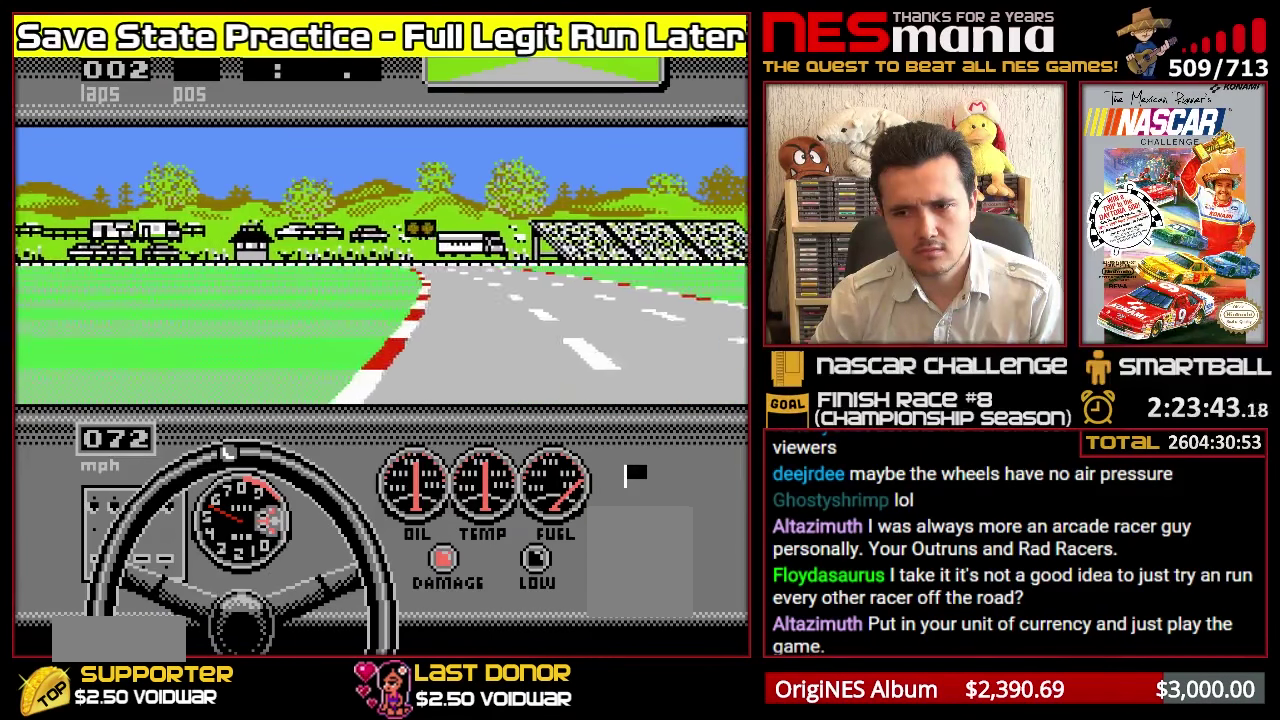
{"buttons": [], "events": [[300, "A", "up"]]}
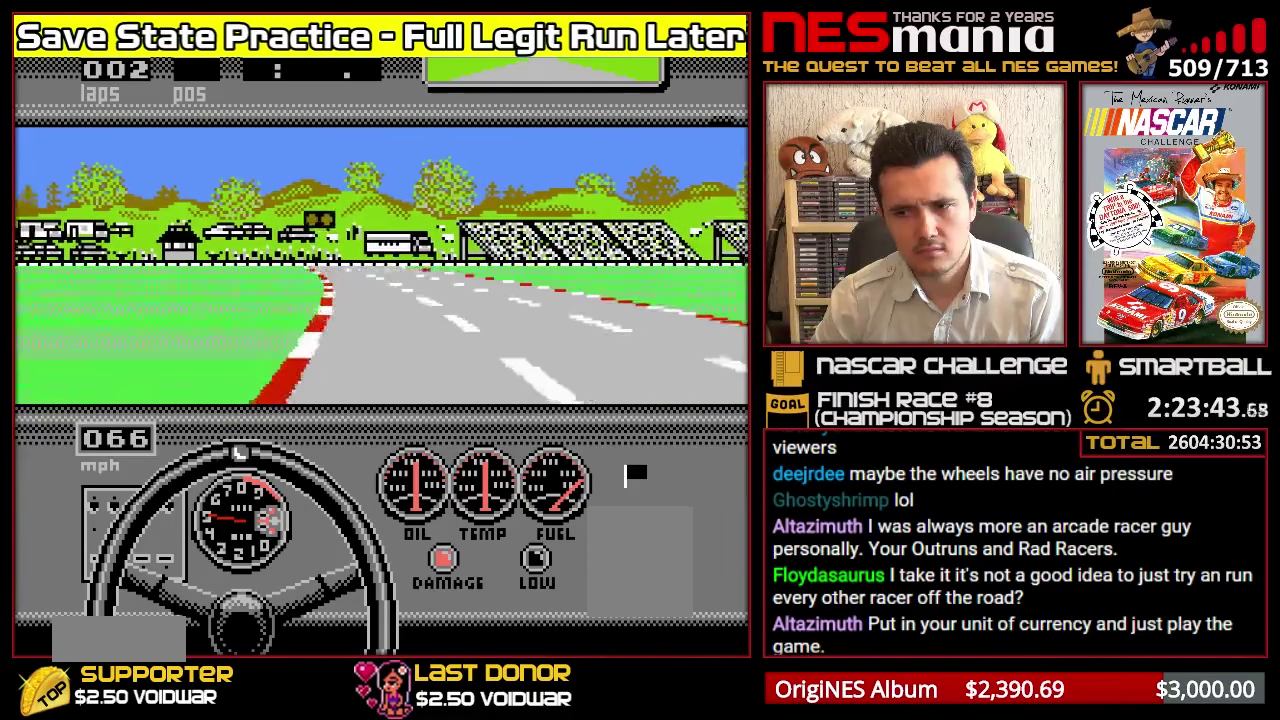
{"buttons": ["DPAD_LEFT"], "events": [[133, "DPAD_LEFT", "down"], [250, "DPAD_LEFT", "up"], [433, "DPAD_LEFT", "down"]]}
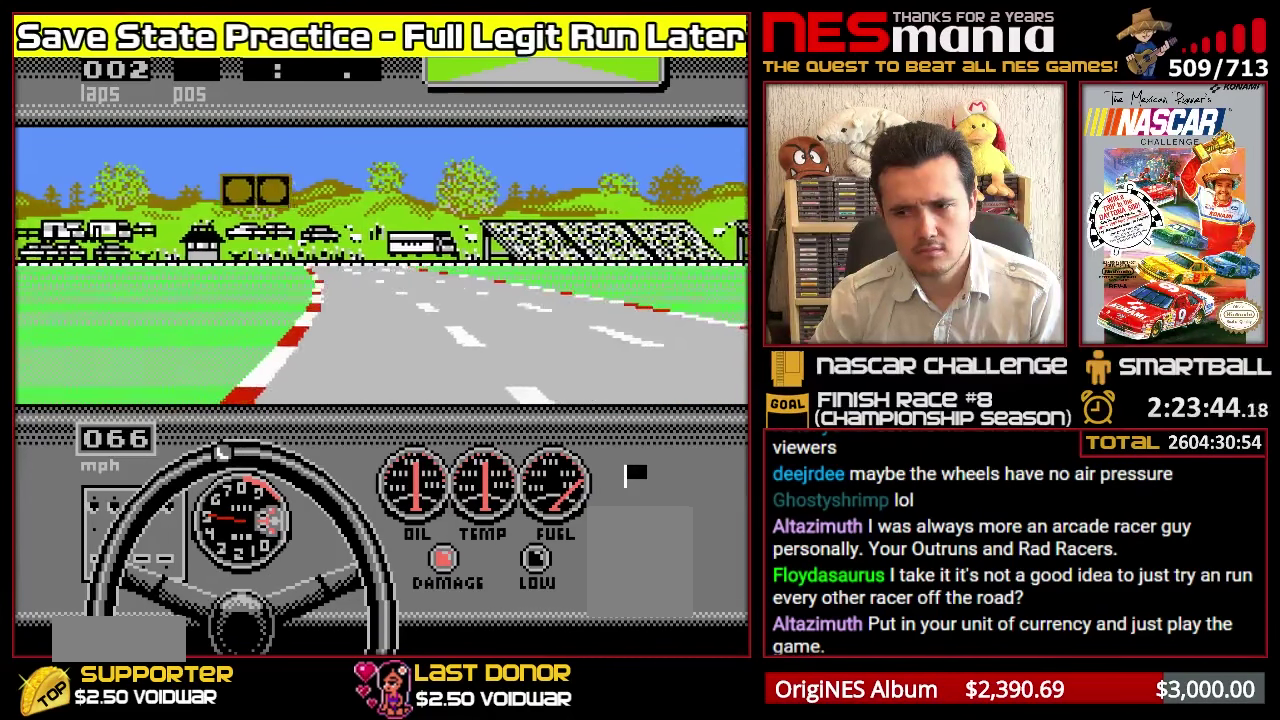
{"buttons": [], "events": [[17, "DPAD_LEFT", "up"]]}
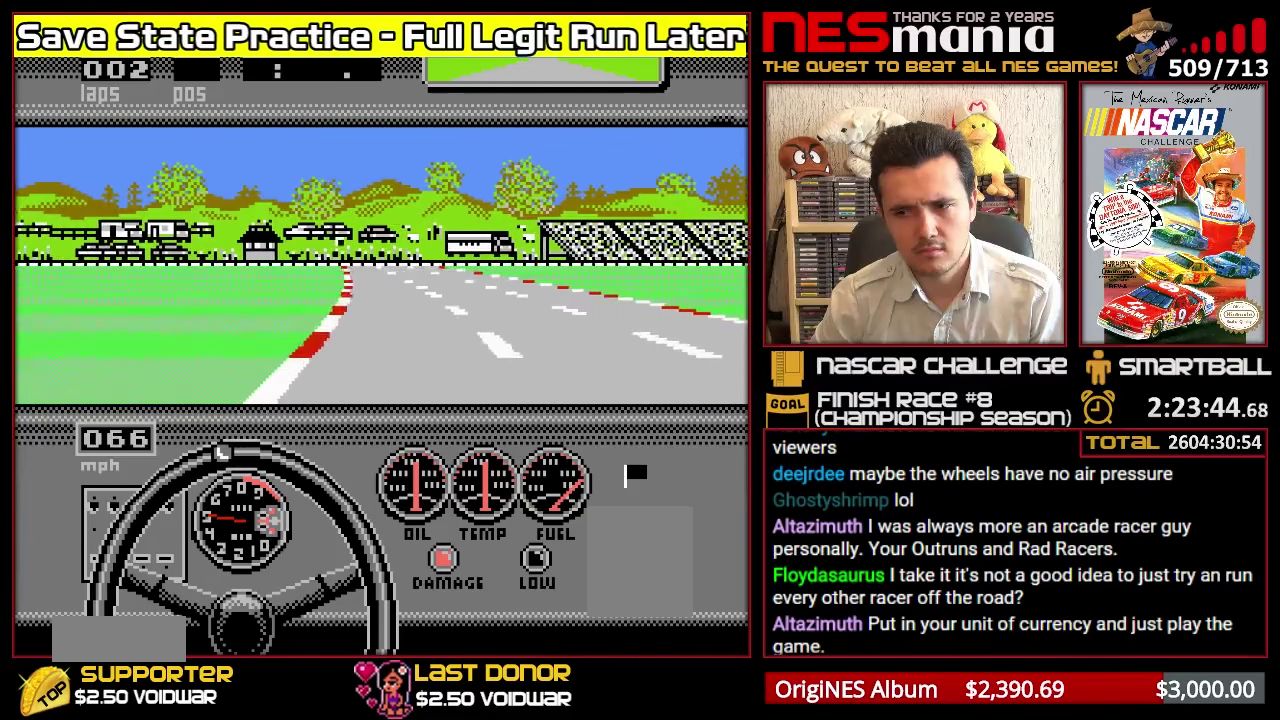
{"buttons": ["A"], "events": [[267, "A", "down"]]}
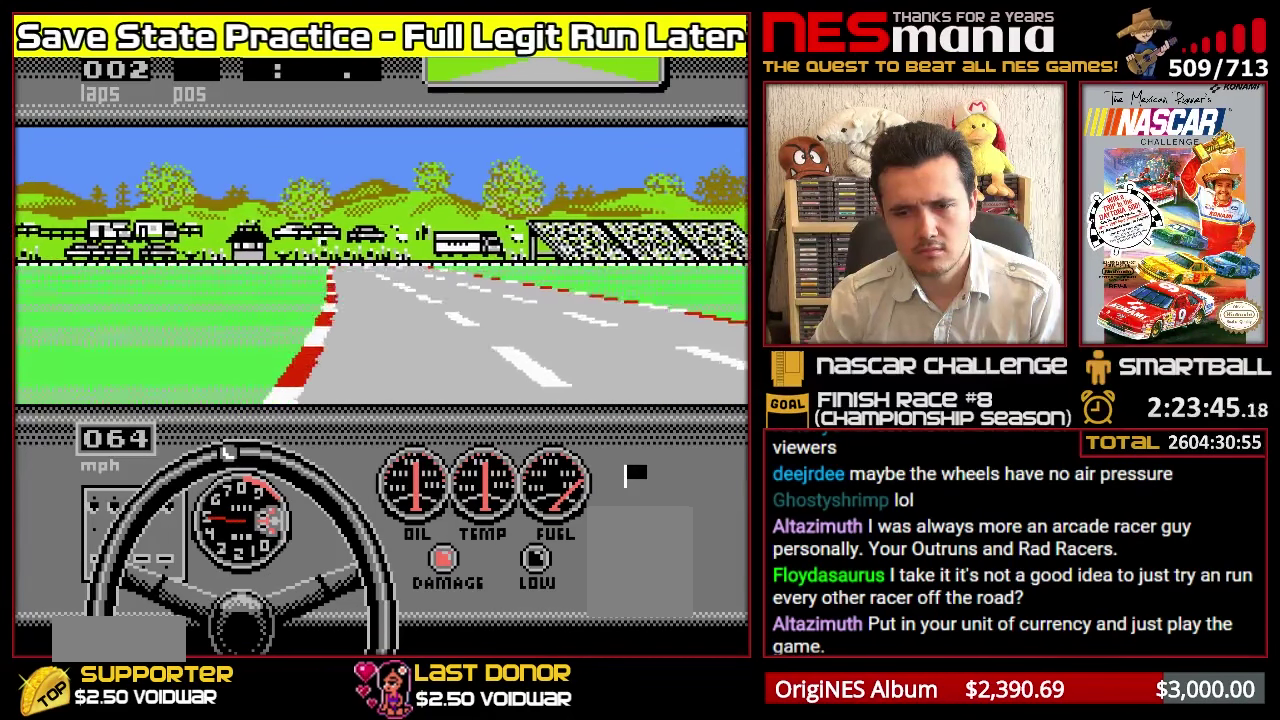
{"buttons": ["A"], "events": []}
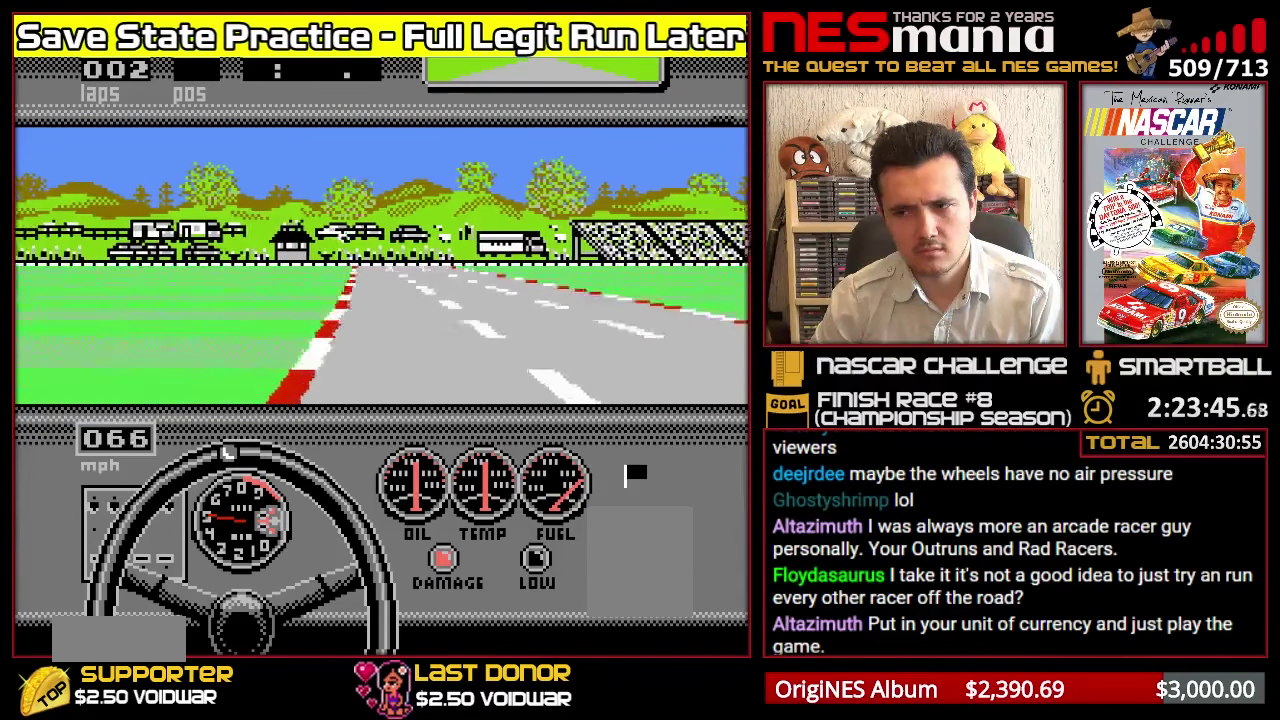
{"buttons": ["A"], "events": []}
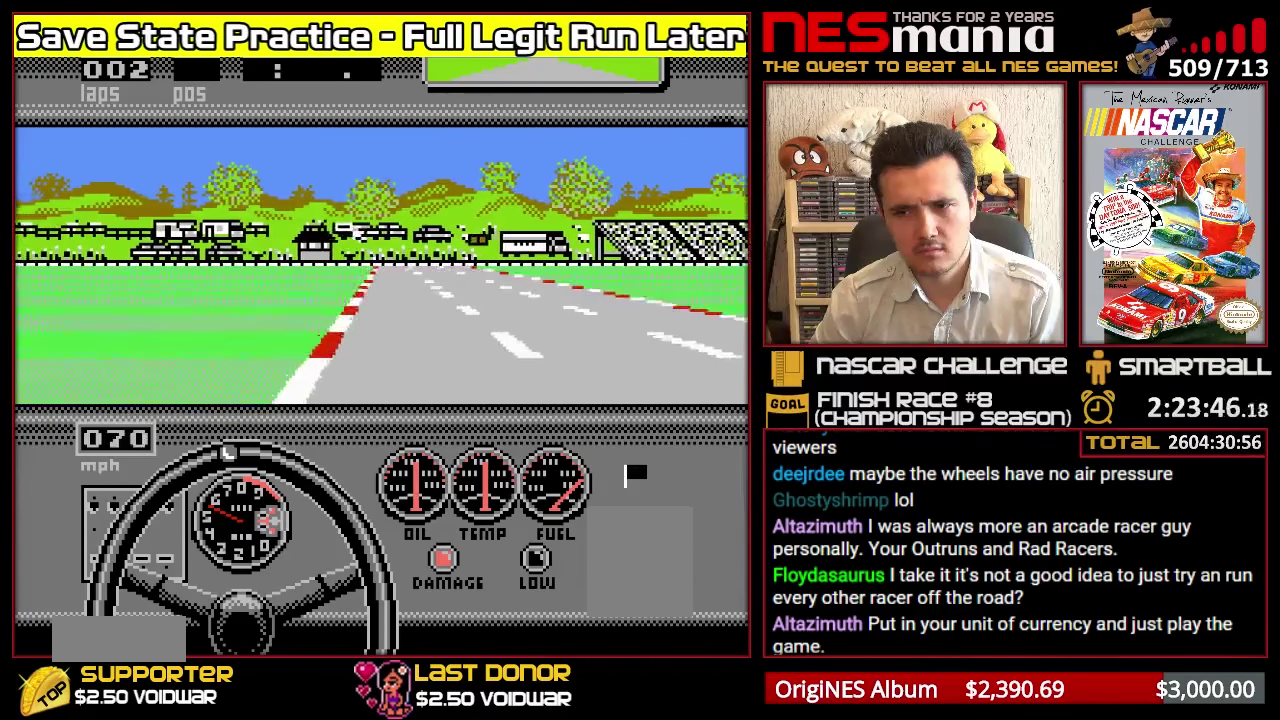
{"buttons": [], "events": [[100, "A", "up"]]}
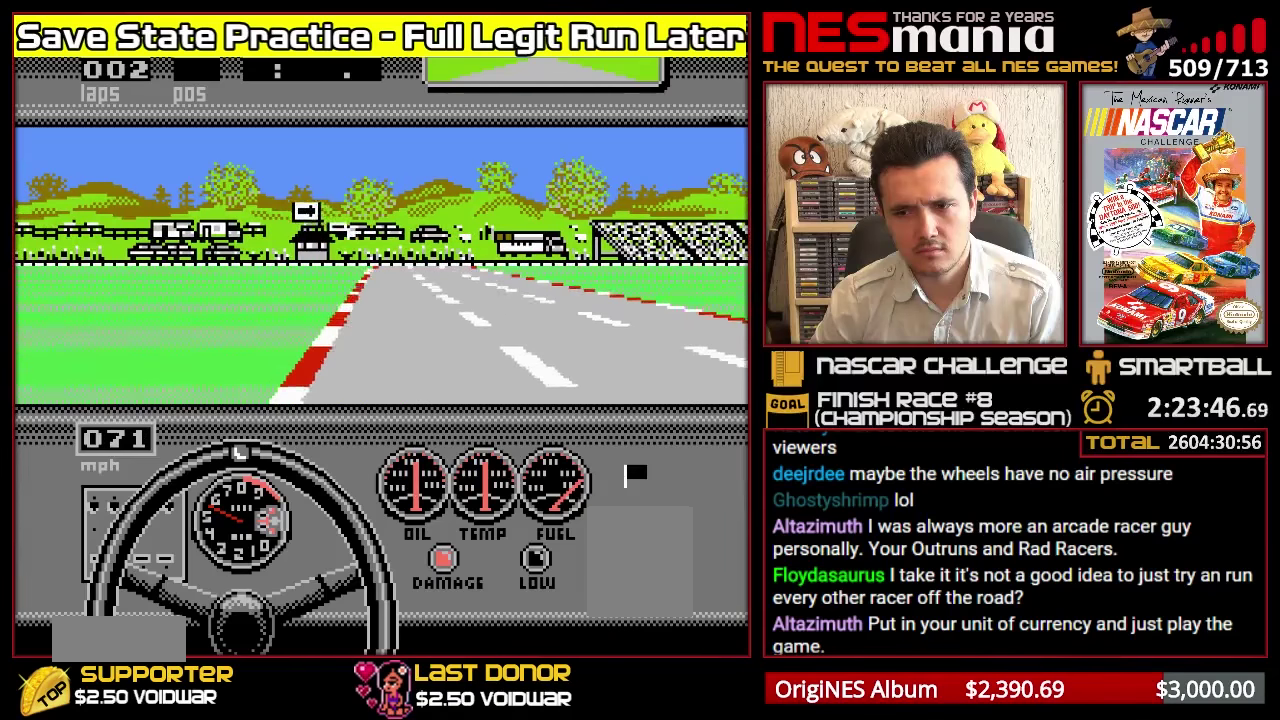
{"buttons": ["A"], "events": [[133, "A", "down"]]}
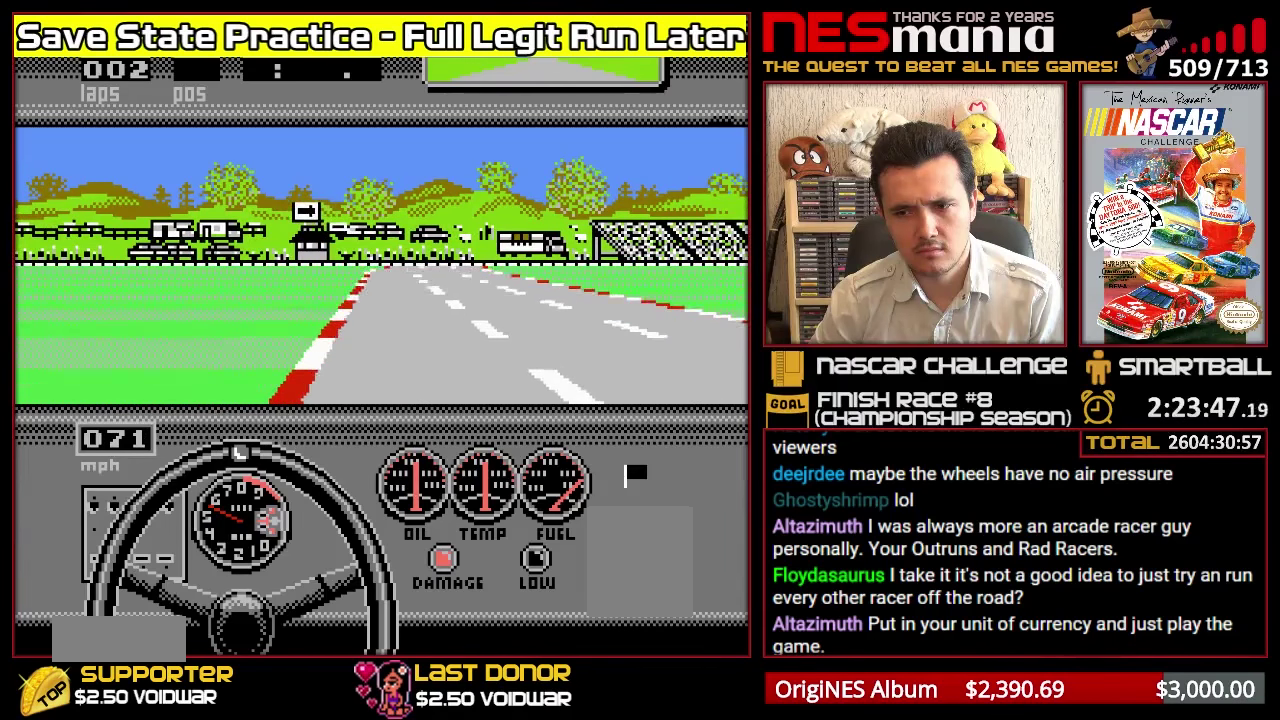
{"buttons": [], "events": [[167, "A", "up"]]}
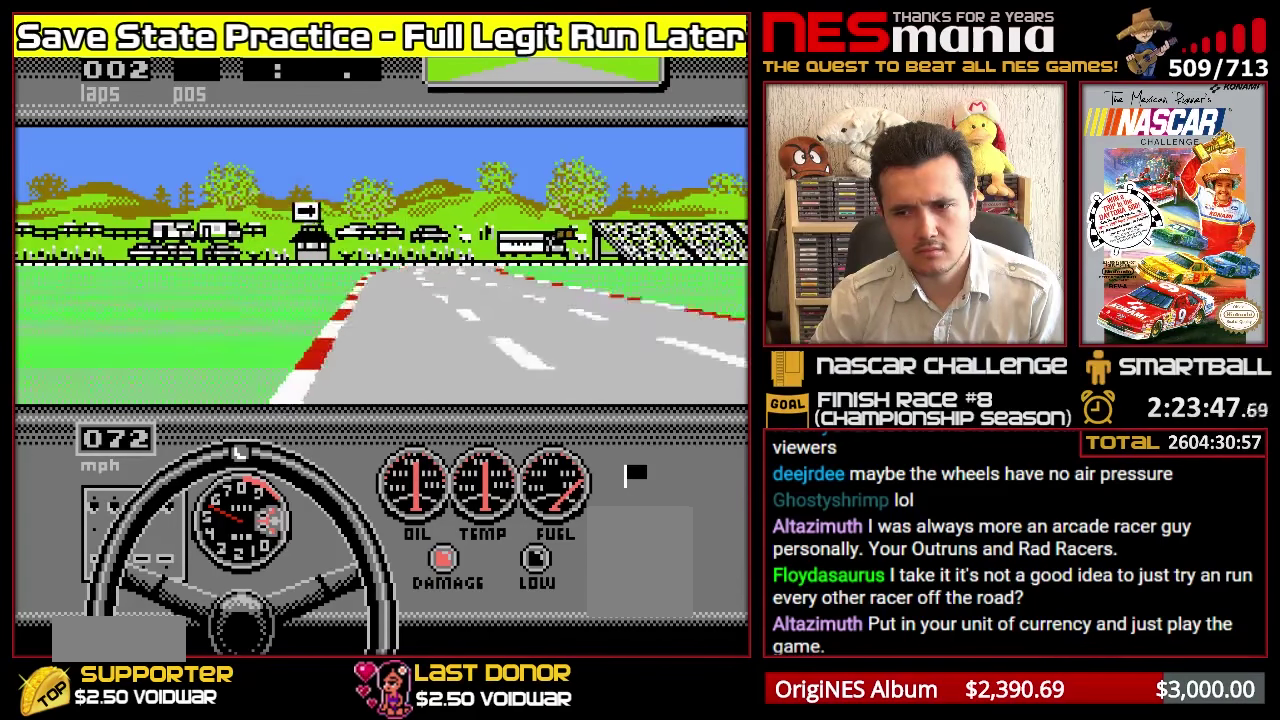
{"buttons": ["A"], "events": [[133, "A", "down"]]}
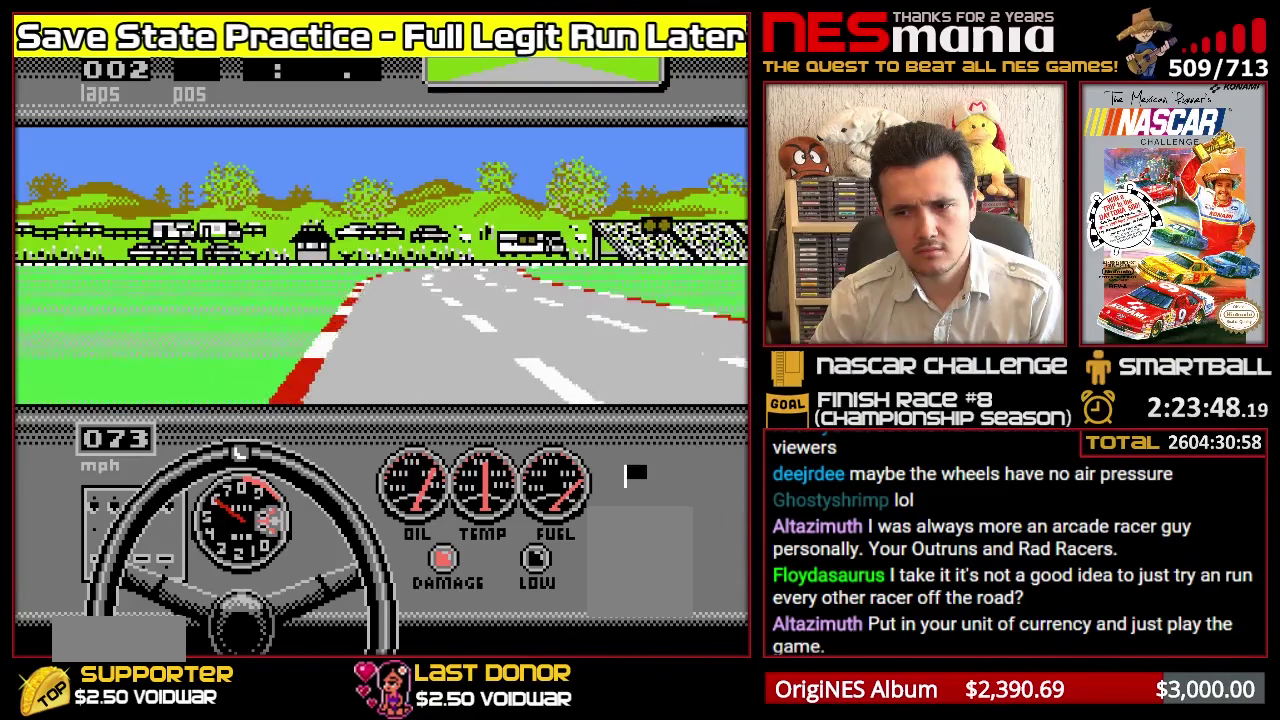
{"buttons": [], "events": [[217, "A", "up"]]}